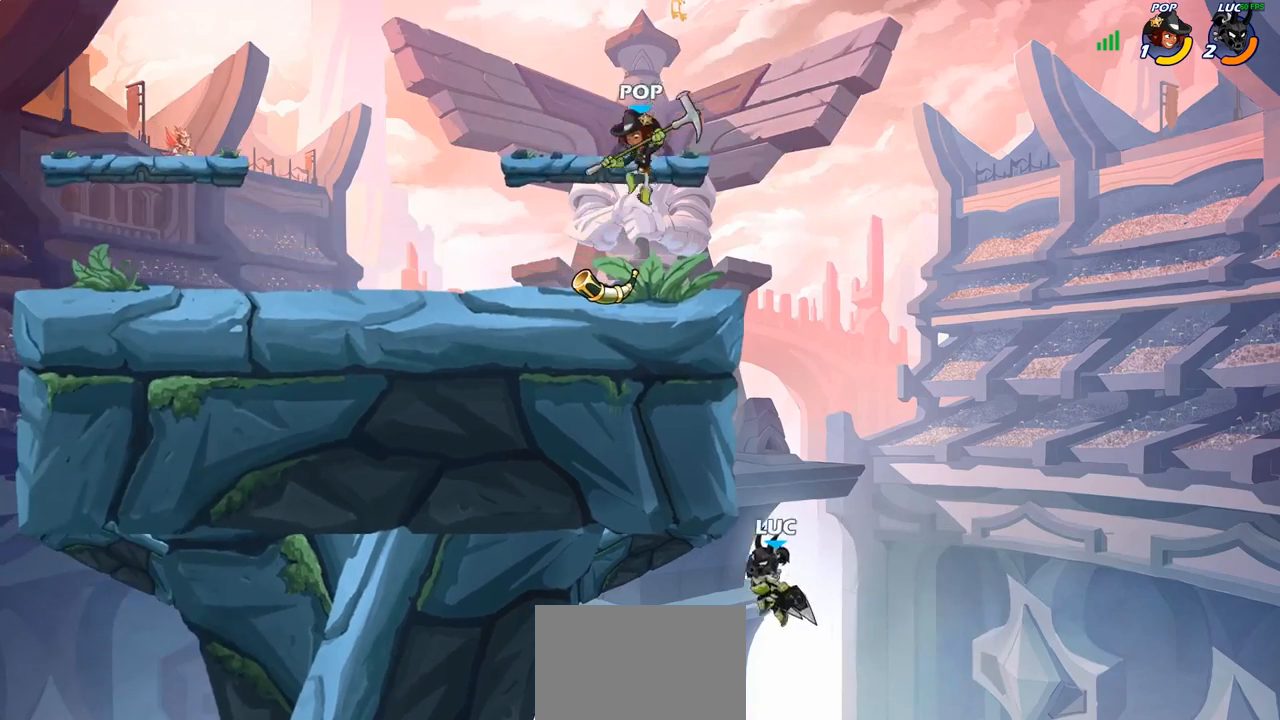
Gameplay with a controller (PlayStation layout); each line is a JSON object with the inputs held at the frame after it. "events" lists button and stick changes between this image and that frame as [ms after this image, input, new state], when the widget could be followed in between.
{"buttons": ["R2"], "left_stick": "up-left", "right_stick": "center", "events": [[100, "left_stick", "up"], [283, "R2", "down"], [483, "left_stick", "up-left"]]}
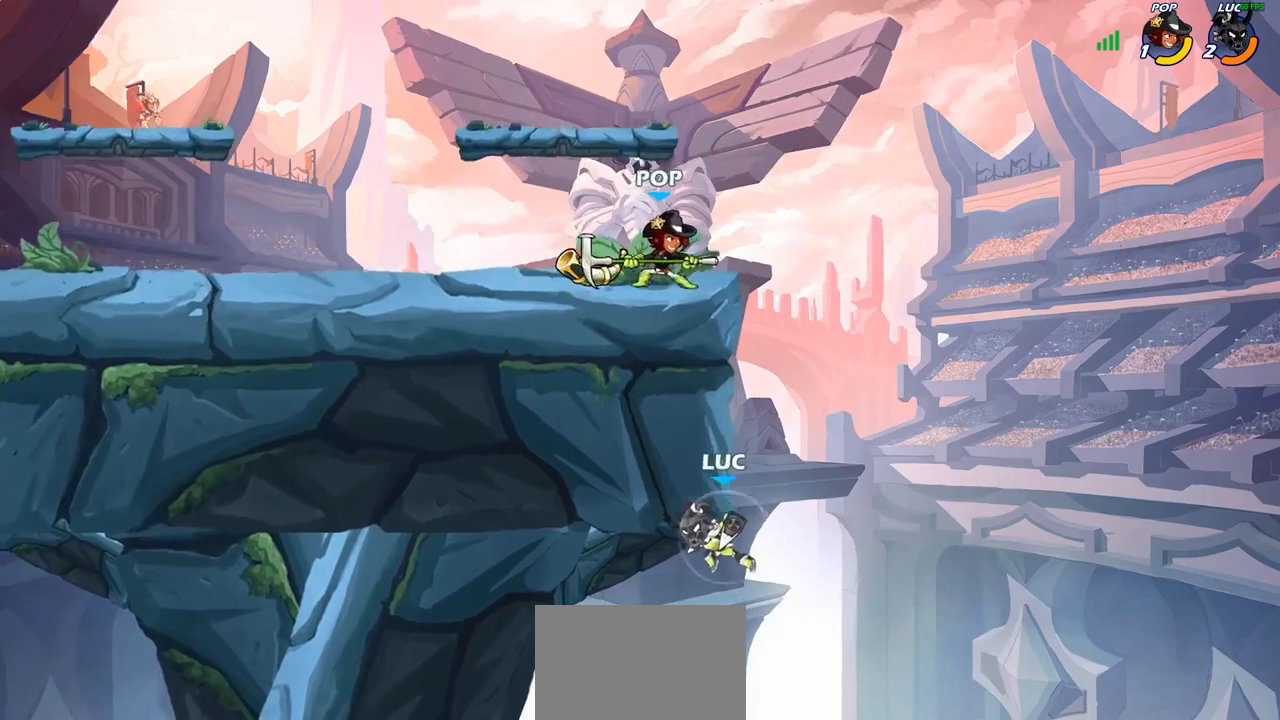
{"buttons": [], "left_stick": "up-left", "right_stick": "center", "events": [[183, "R2", "up"]]}
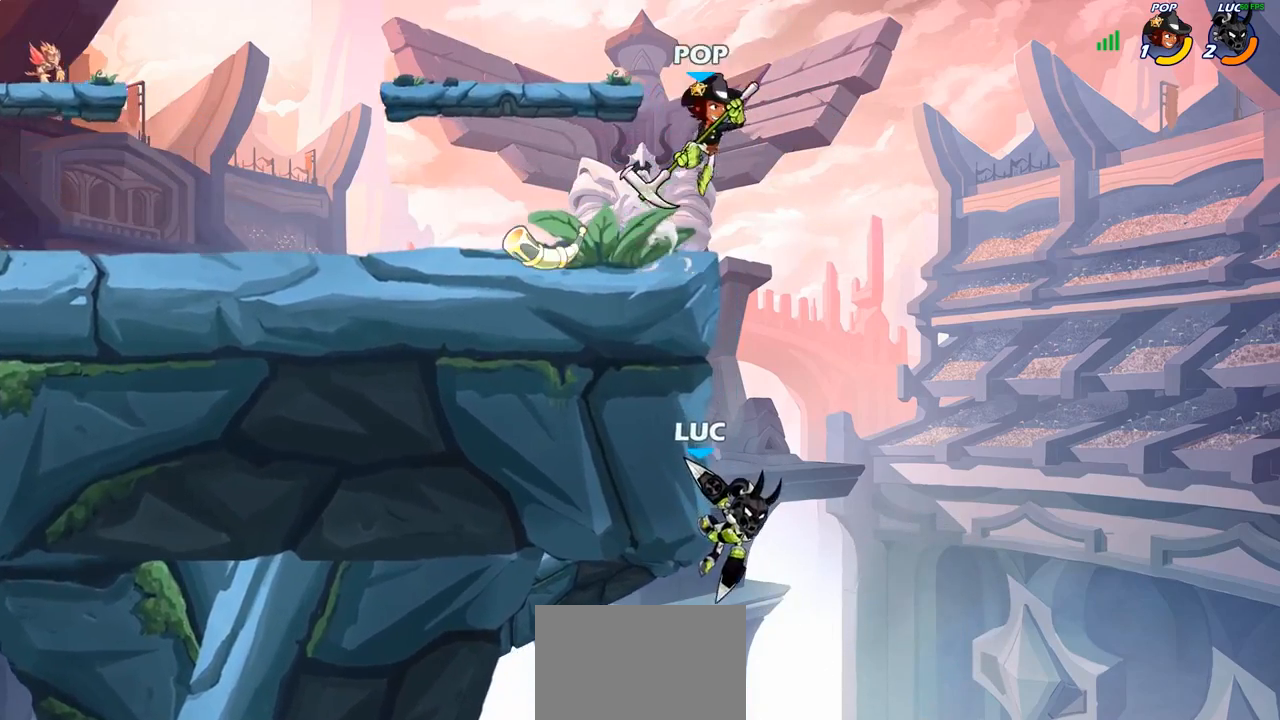
{"buttons": ["CROSS"], "left_stick": "right", "right_stick": "center", "events": [[183, "left_stick", "right"], [383, "CROSS", "down"]]}
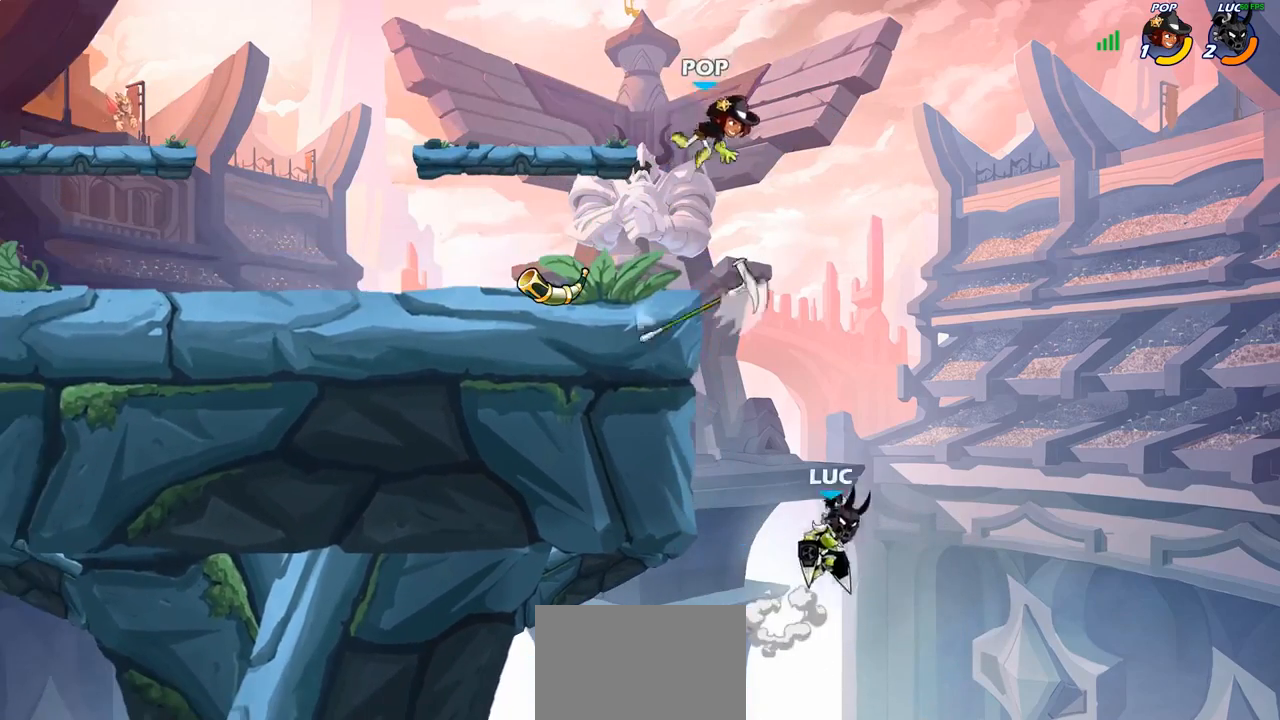
{"buttons": [], "left_stick": "up-left", "right_stick": "center", "events": [[33, "CROSS", "up"], [50, "left_stick", "up-left"]]}
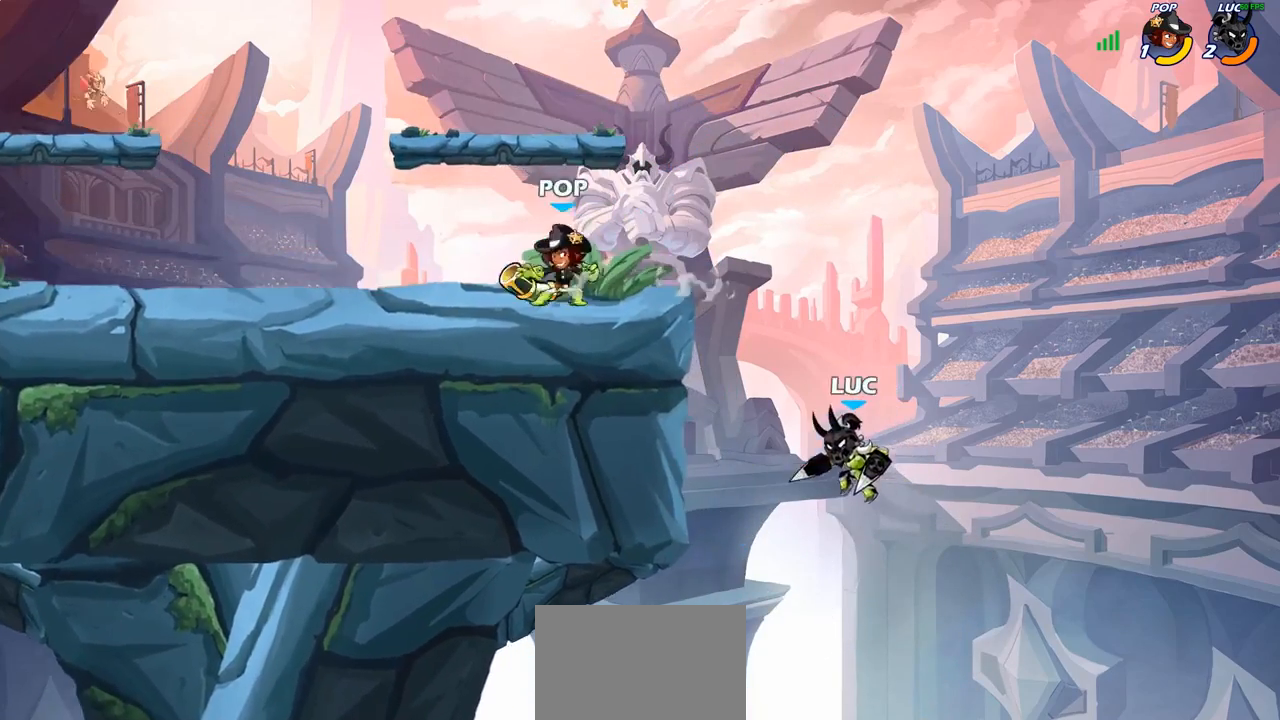
{"buttons": ["CROSS"], "left_stick": "up-left", "right_stick": "center", "events": [[150, "CROSS", "down"], [300, "CROSS", "up"], [400, "left_stick", "up-right"], [467, "CROSS", "down"], [483, "left_stick", "up-left"]]}
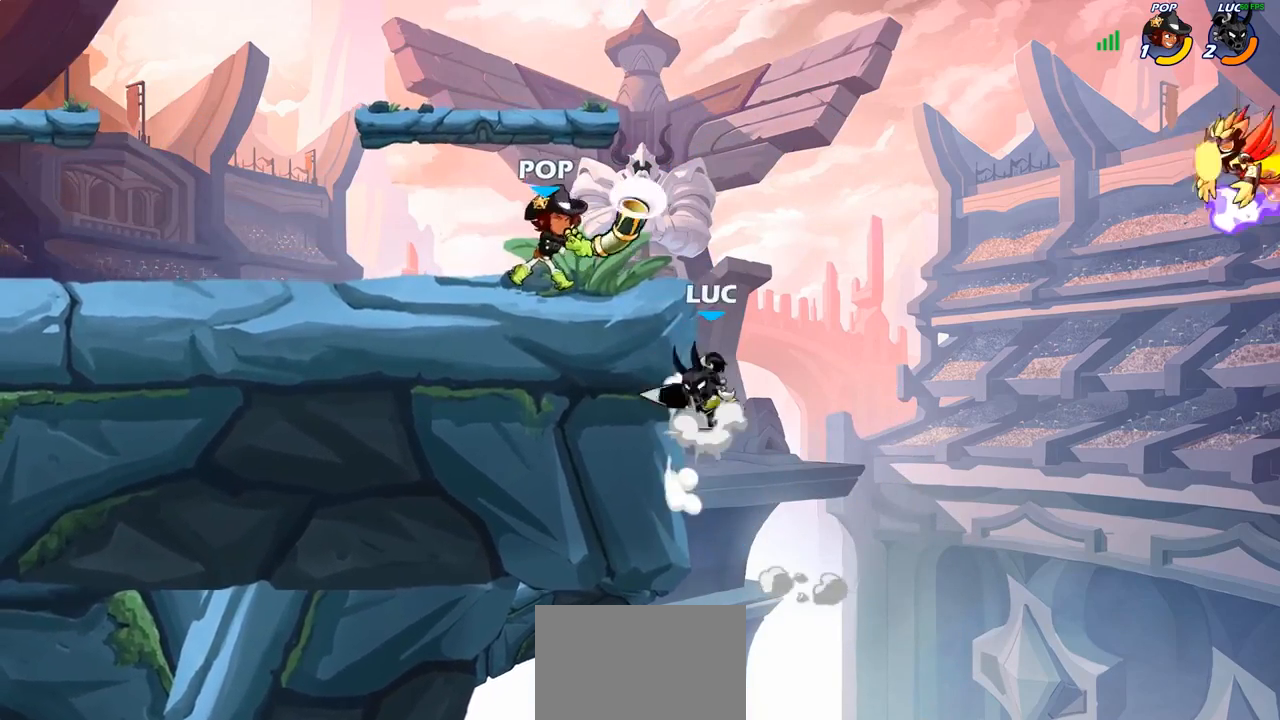
{"buttons": [], "left_stick": "up", "right_stick": "center", "events": [[17, "CIRCLE", "down"], [33, "CROSS", "up"], [167, "CIRCLE", "up"], [417, "left_stick", "up"]]}
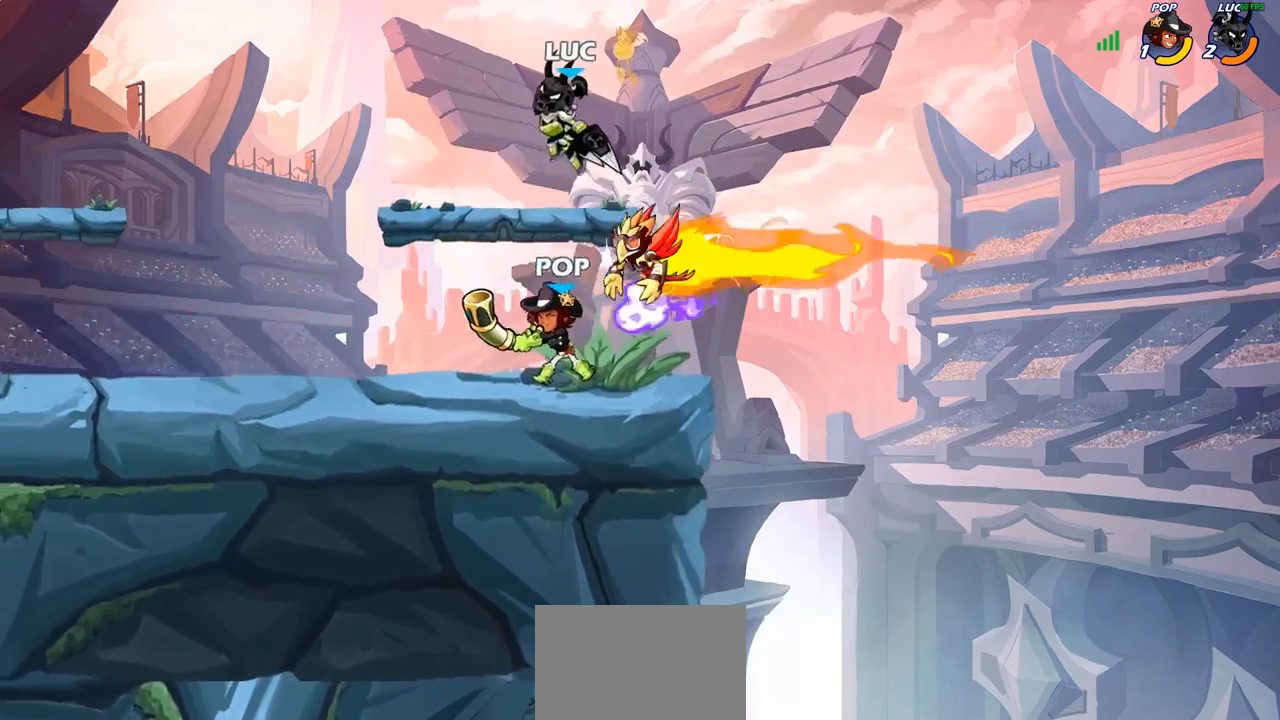
{"buttons": [], "left_stick": "down-left", "right_stick": "center", "events": [[100, "left_stick", "up-left"], [183, "CROSS", "down"], [300, "CROSS", "up"], [400, "left_stick", "down-left"]]}
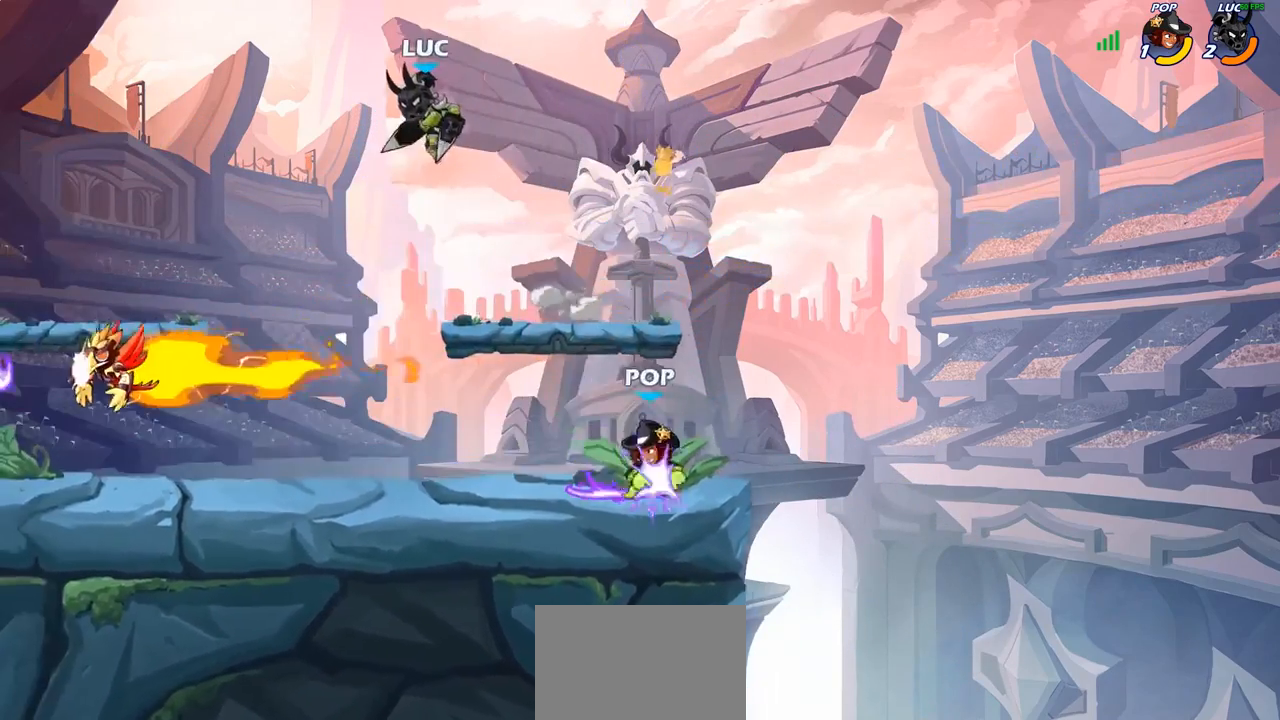
{"buttons": ["R2"], "left_stick": "left", "right_stick": "center", "events": [[400, "left_stick", "left"], [500, "R2", "down"]]}
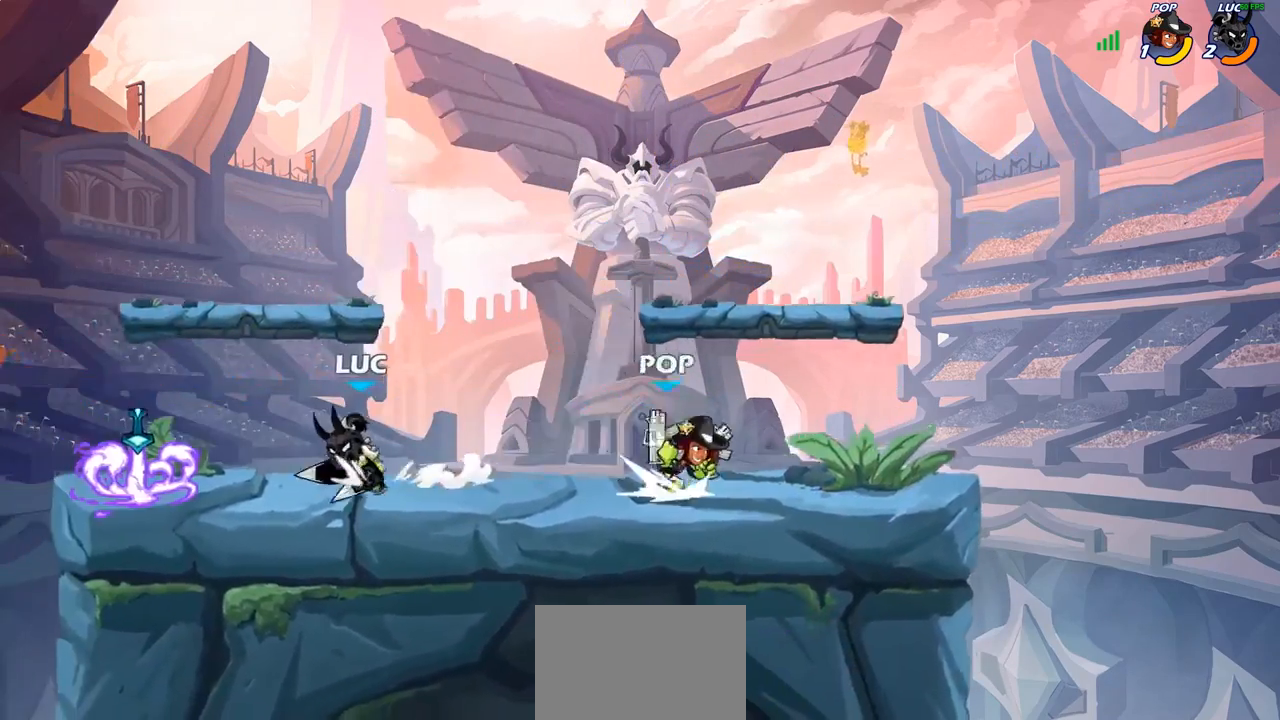
{"buttons": [], "left_stick": "right", "right_stick": "center", "events": [[50, "left_stick", "up-left"], [167, "left_stick", "right"], [183, "R2", "up"]]}
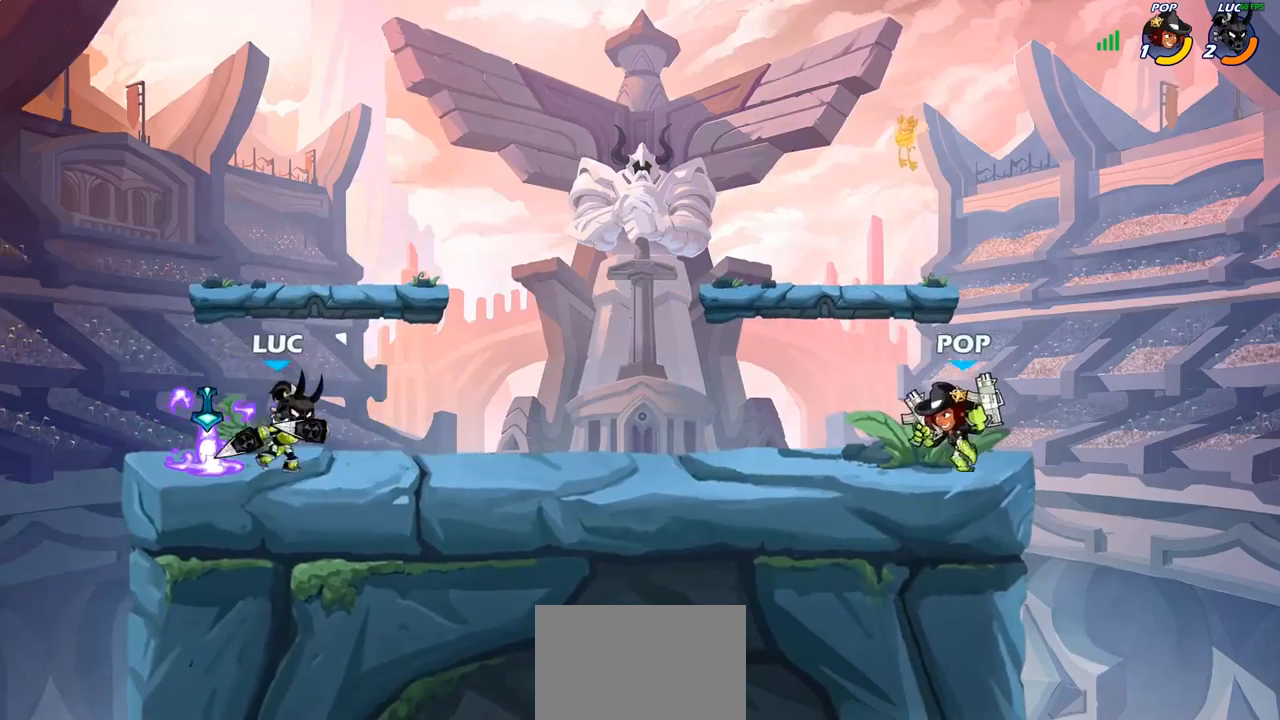
{"buttons": [], "left_stick": "right", "right_stick": "center", "events": [[100, "left_stick", "left"], [200, "left_stick", "up-left"], [333, "left_stick", "up-right"], [400, "left_stick", "right"]]}
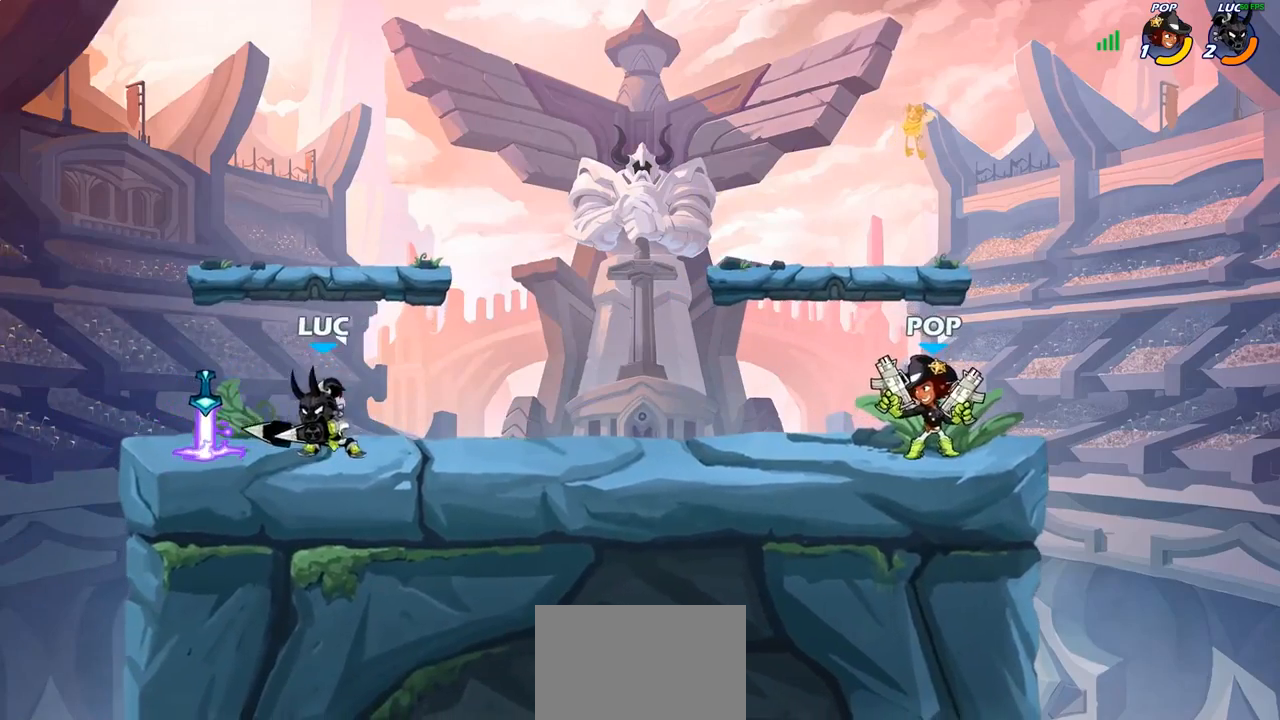
{"buttons": ["CIRCLE"], "left_stick": "down", "right_stick": "center", "events": [[100, "left_stick", "down"], [117, "R2", "down"], [150, "CIRCLE", "down"], [217, "R2", "up"]]}
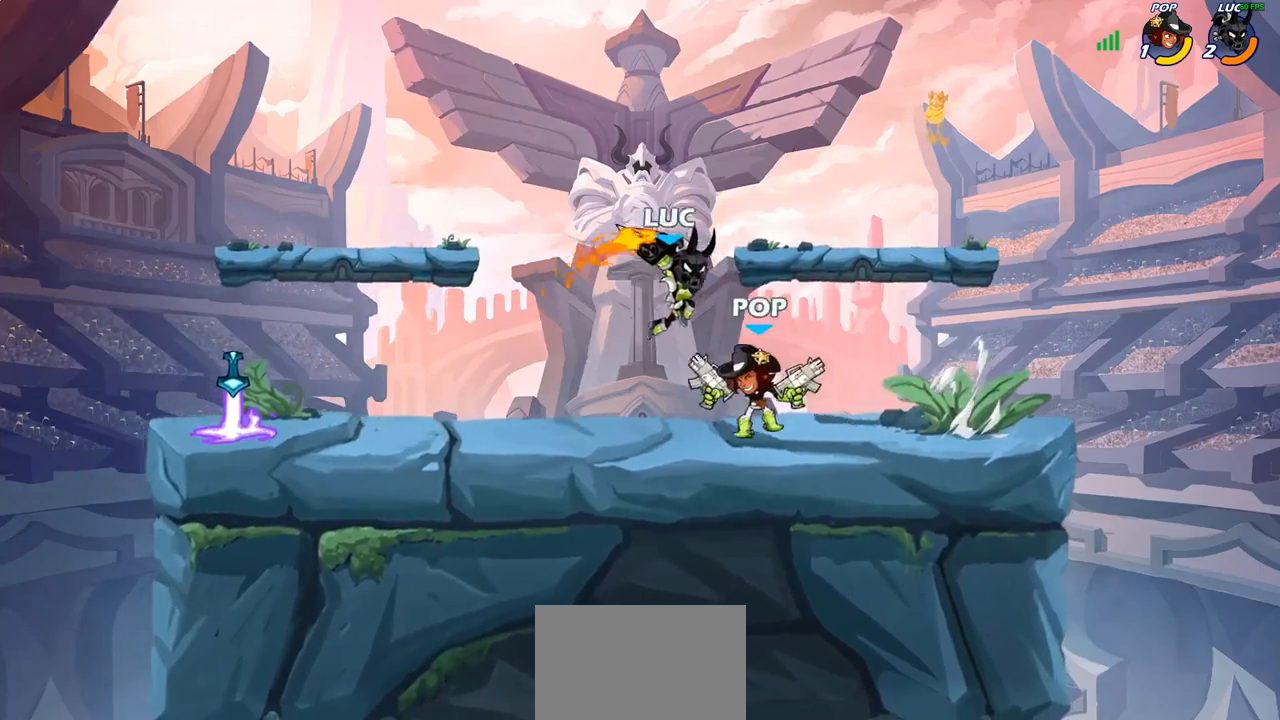
{"buttons": [], "left_stick": "center", "right_stick": "center", "events": [[50, "CIRCLE", "up"], [100, "left_stick", "center"]]}
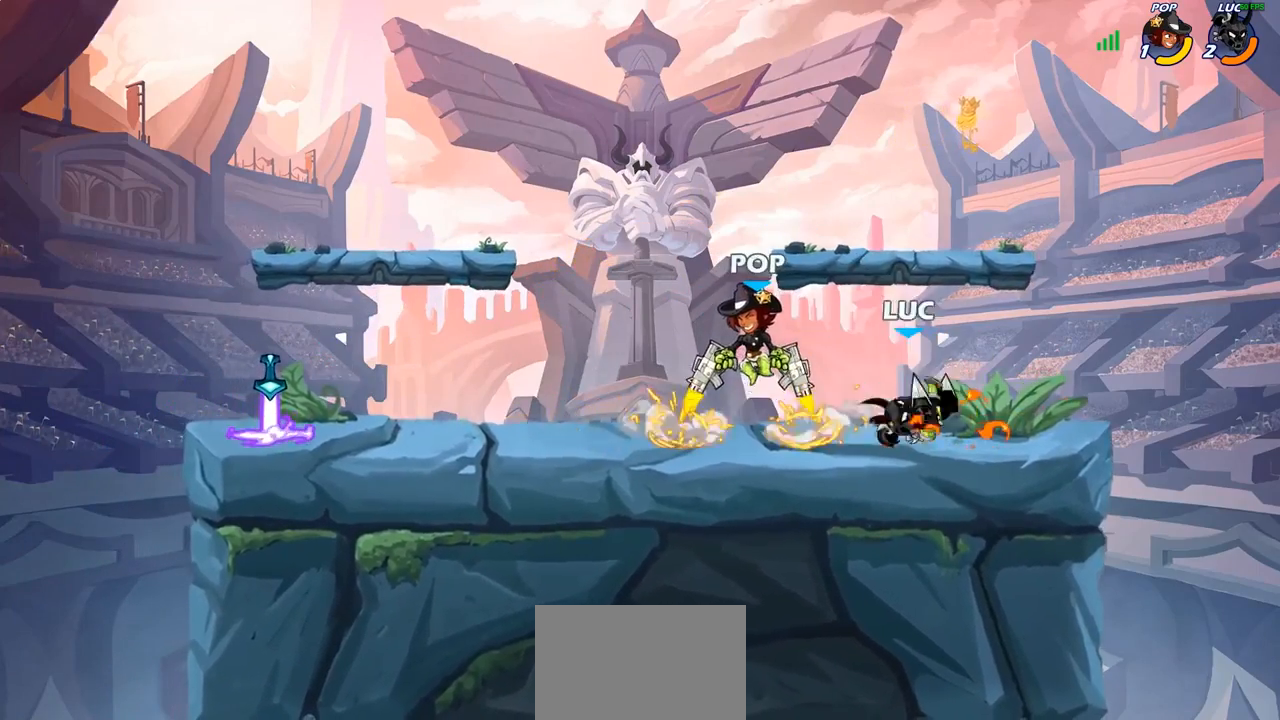
{"buttons": [], "left_stick": "left", "right_stick": "center", "events": [[133, "left_stick", "left"], [233, "SQUARE", "down"], [333, "SQUARE", "up"]]}
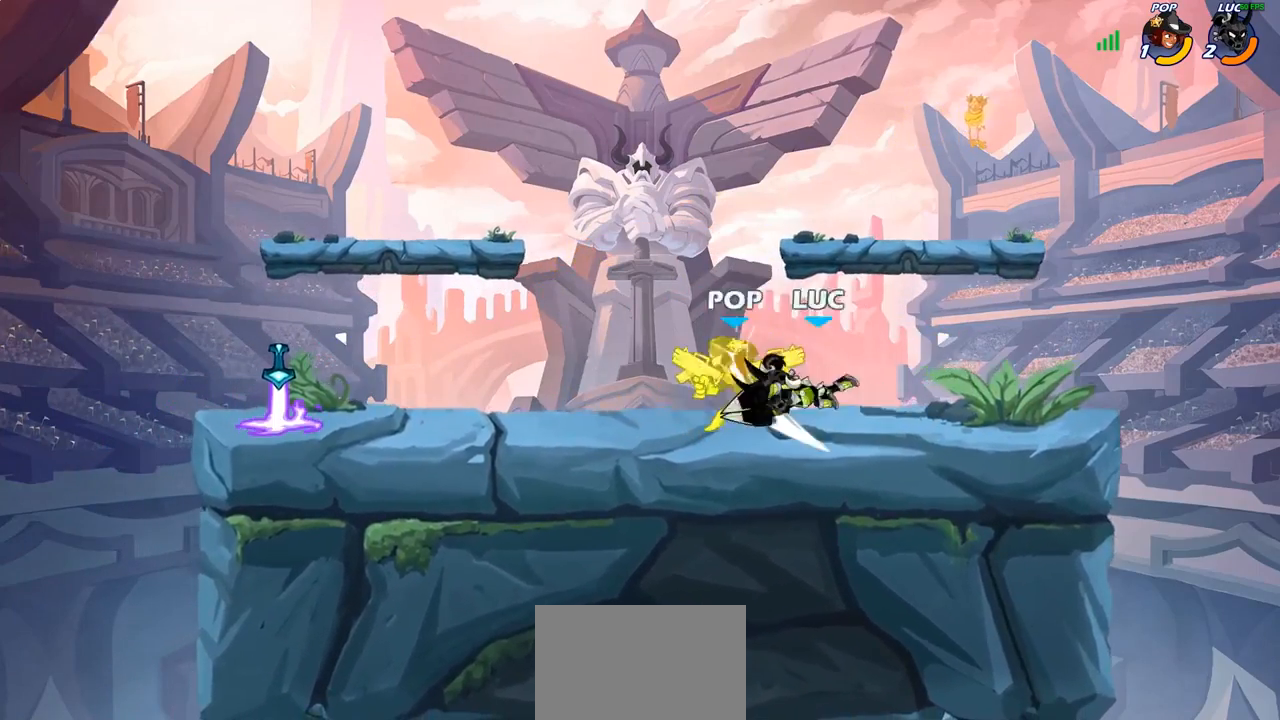
{"buttons": ["SQUARE"], "left_stick": "center", "right_stick": "center"}
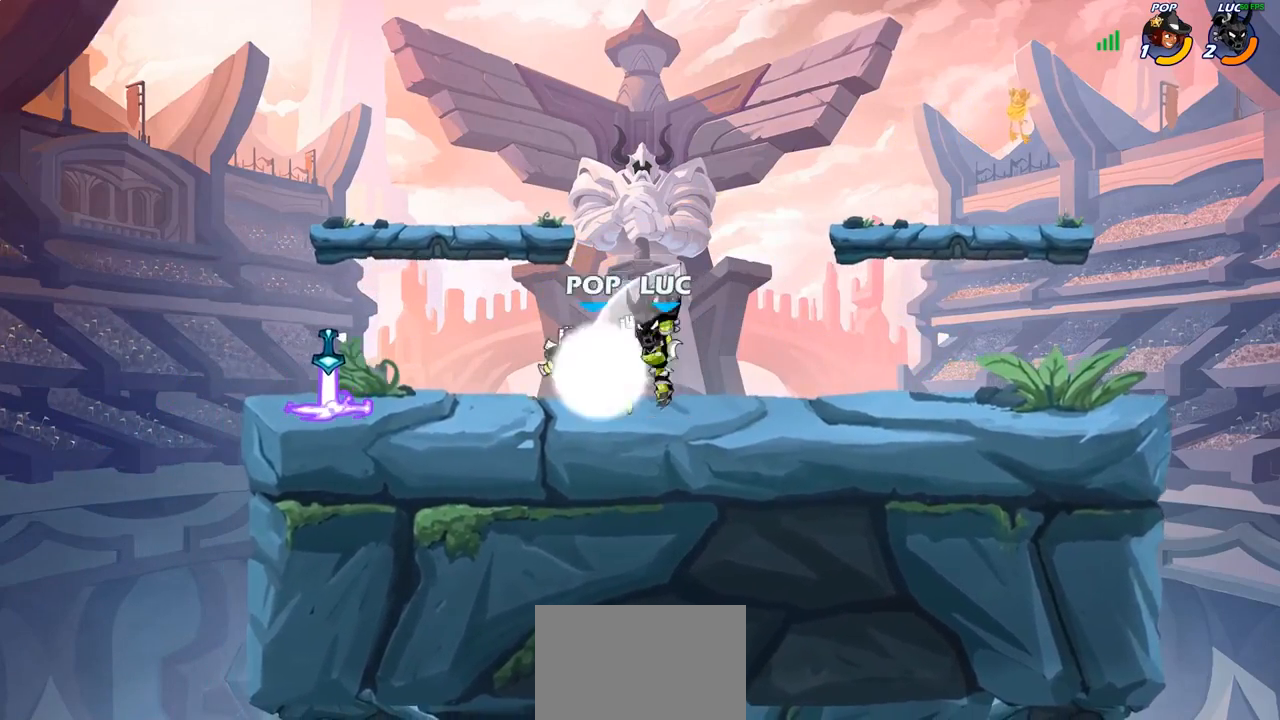
{"buttons": [], "left_stick": "down", "right_stick": "center", "events": [[50, "SQUARE", "up"], [133, "SQUARE", "down"], [233, "SQUARE", "up"], [500, "left_stick", "down"]]}
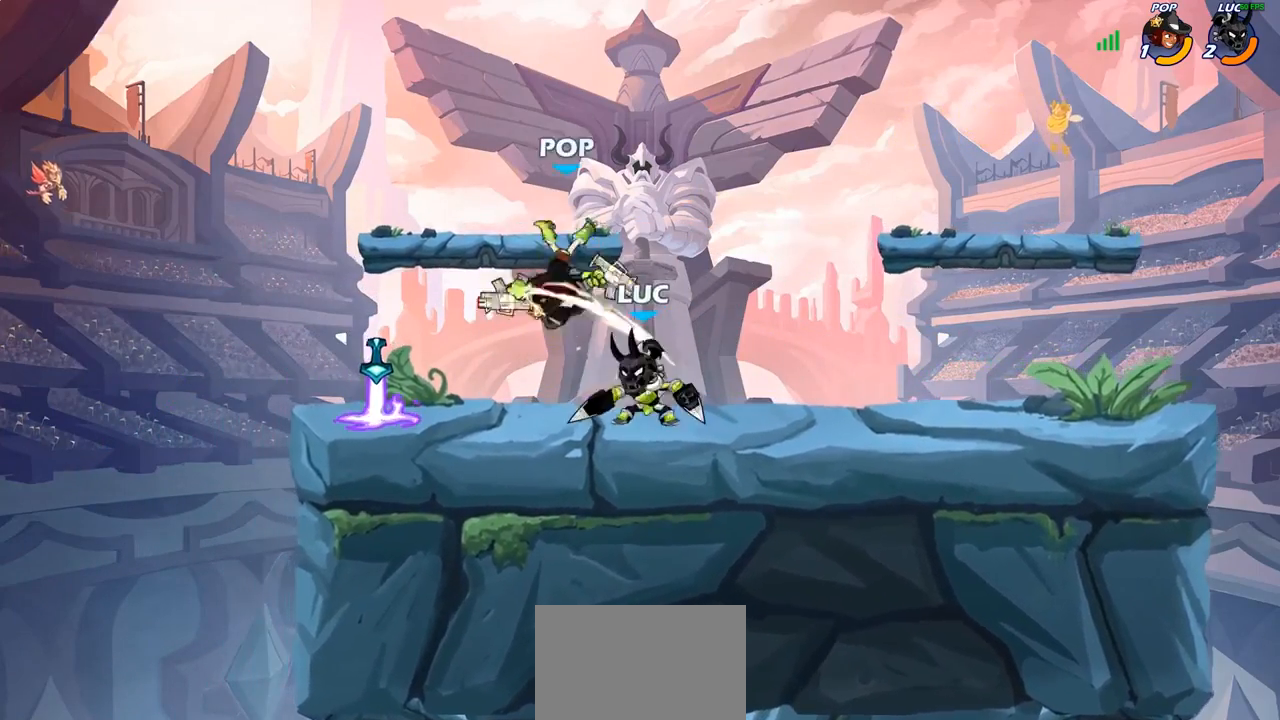
{"buttons": [], "left_stick": "right", "right_stick": "center", "events": [[33, "SQUARE", "down"], [117, "SQUARE", "up"], [200, "left_stick", "center"], [450, "left_stick", "right"]]}
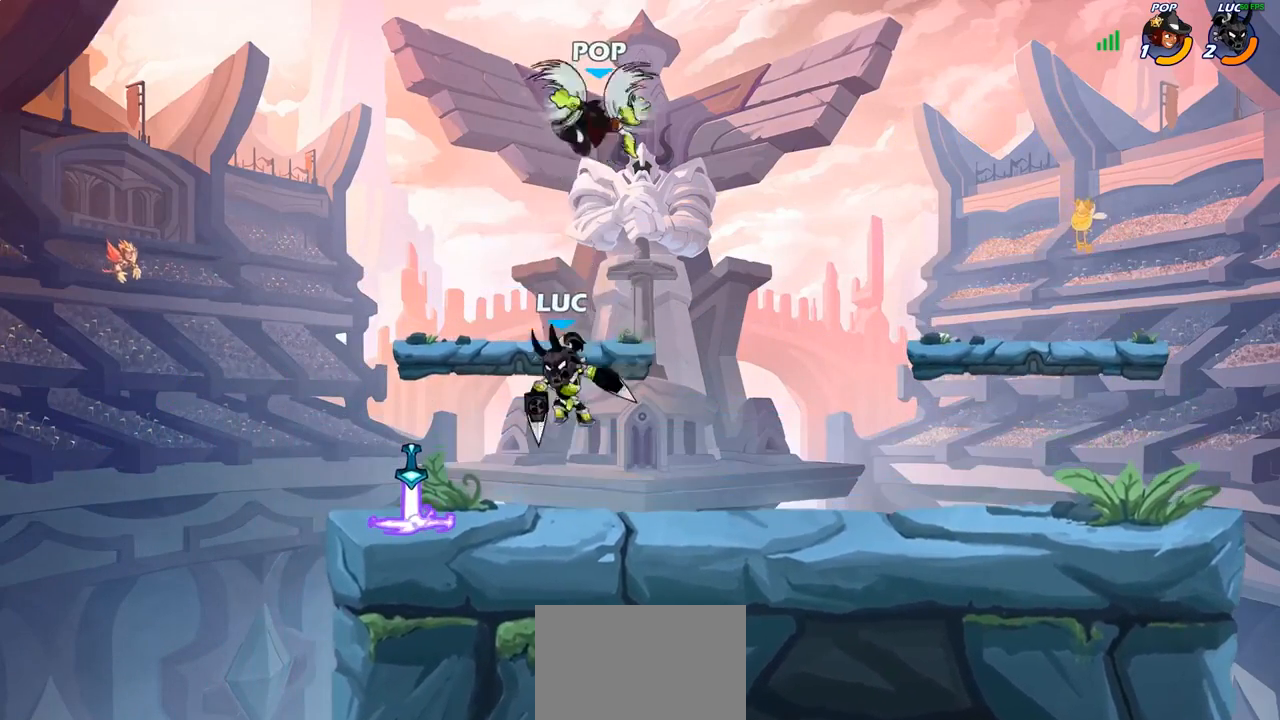
{"buttons": ["SQUARE"], "left_stick": "up-left", "right_stick": "center", "events": [[317, "R2", "down"], [433, "left_stick", "up-left"], [450, "R2", "up"], [500, "SQUARE", "down"]]}
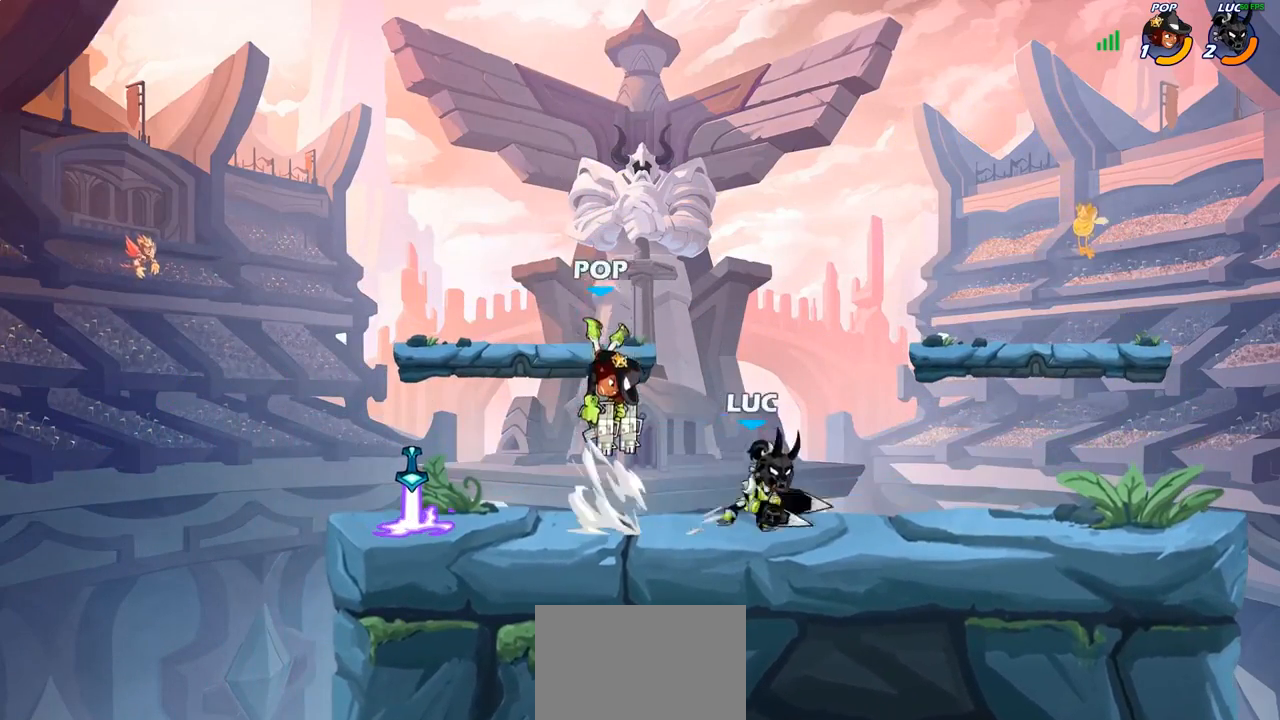
{"buttons": ["R2"], "left_stick": "left", "right_stick": "center", "events": [[133, "SQUARE", "up"], [267, "left_stick", "center"], [433, "left_stick", "left"], [483, "R2", "down"]]}
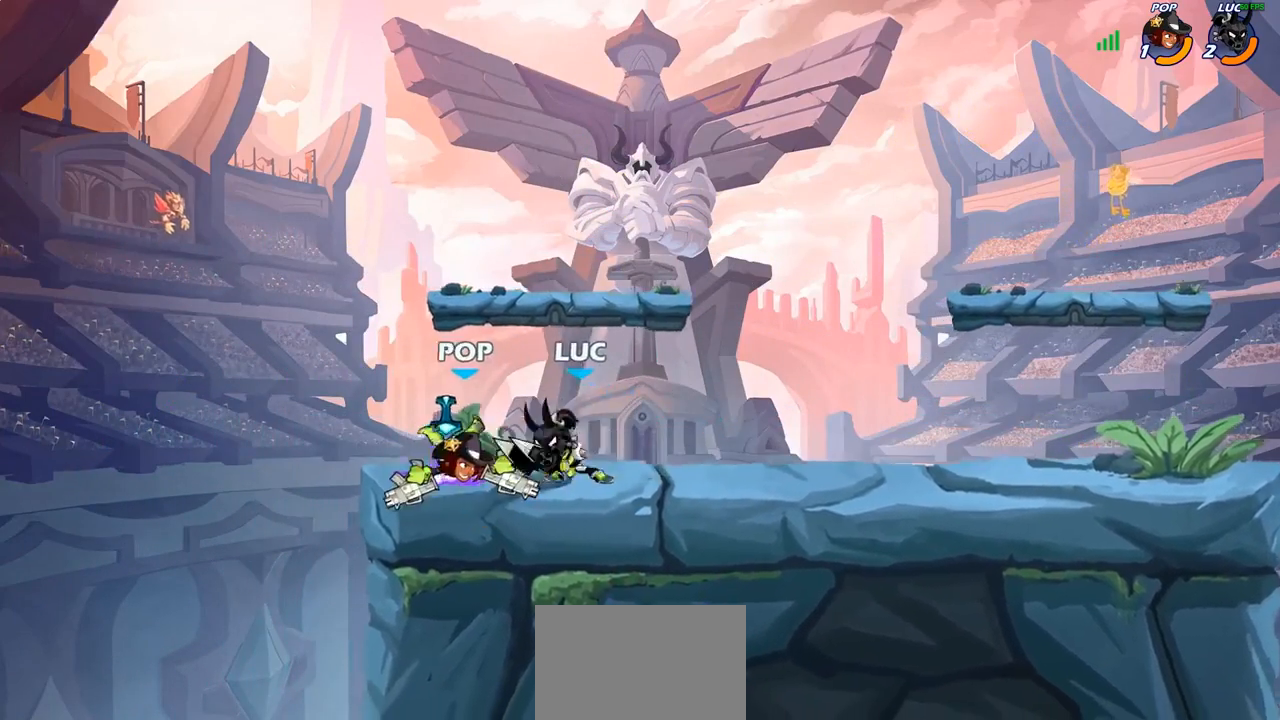
{"buttons": ["SQUARE"], "left_stick": "center", "right_stick": "center", "events": [[67, "SQUARE", "down"], [67, "left_stick", "center"], [83, "R2", "up"], [183, "SQUARE", "up"], [250, "SQUARE", "down"], [350, "SQUARE", "up"], [450, "SQUARE", "down"]]}
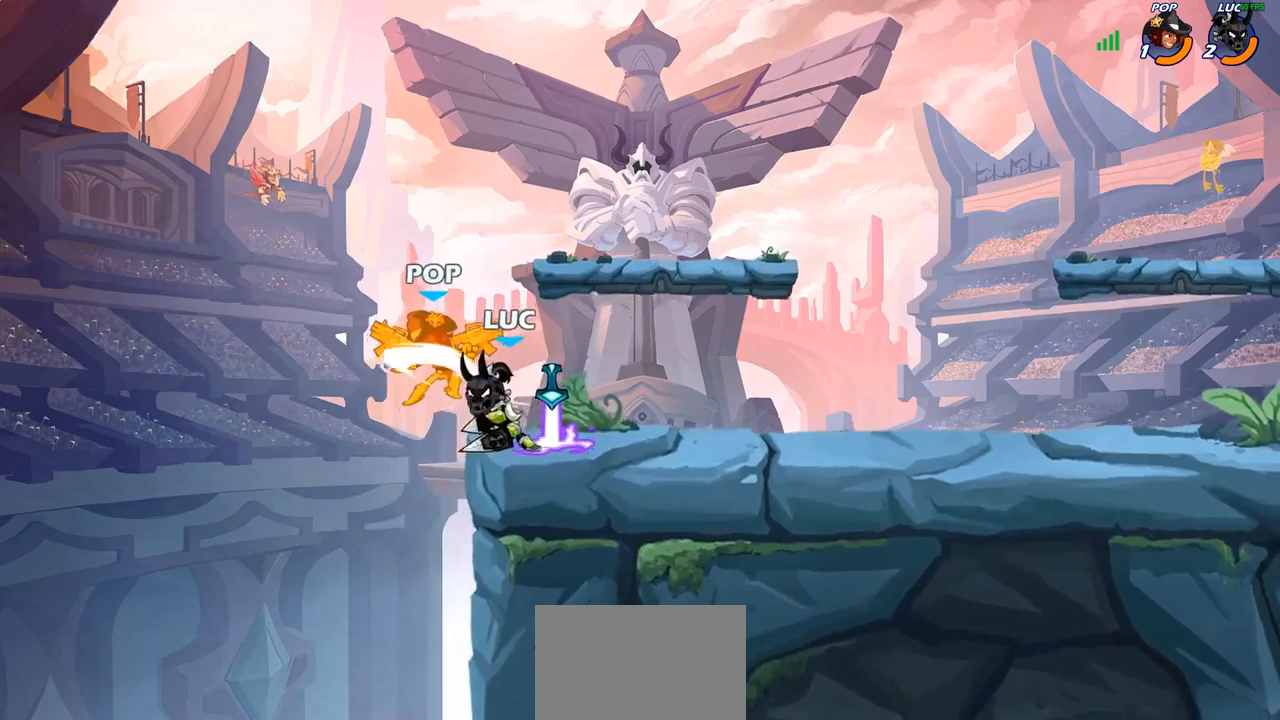
{"buttons": [], "left_stick": "center", "right_stick": "center", "events": [[100, "SQUARE", "up"], [250, "left_stick", "up-left"], [300, "CROSS", "down"], [317, "CIRCLE", "down"], [317, "CROSS", "up"], [350, "left_stick", "center"], [383, "CIRCLE", "up"]]}
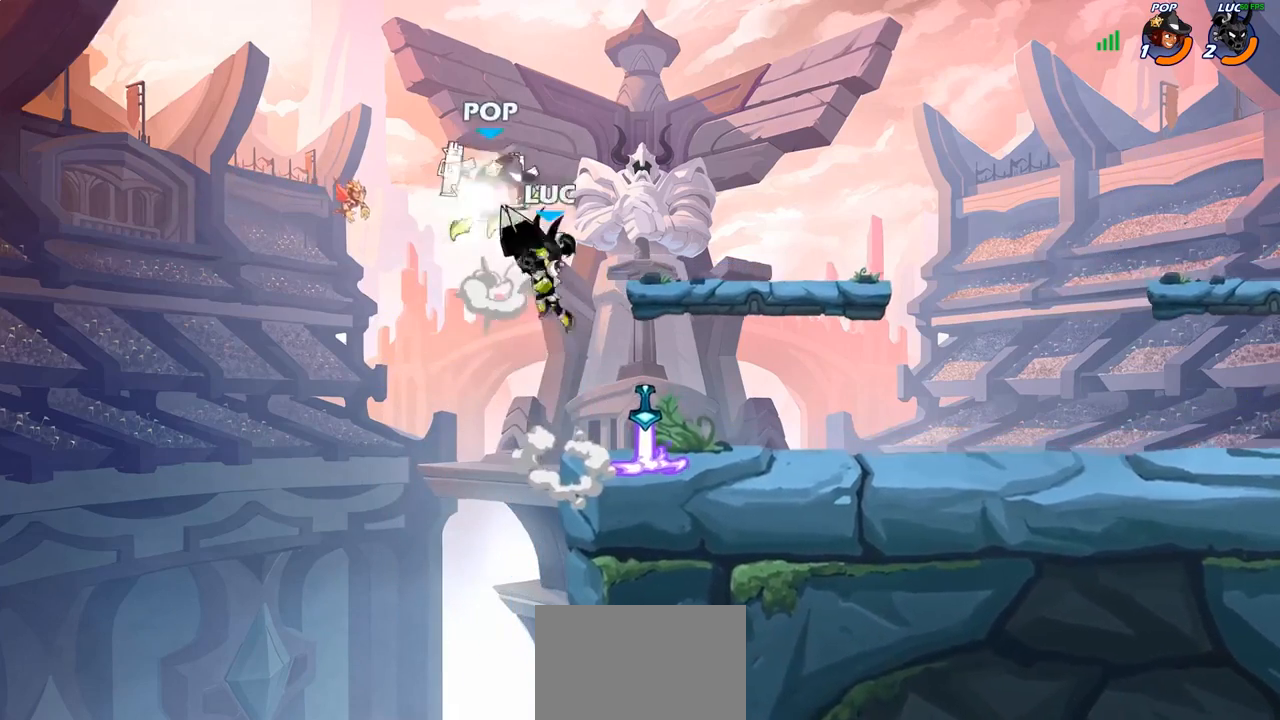
{"buttons": [], "left_stick": "down-right", "right_stick": "center", "events": [[383, "left_stick", "right"], [500, "left_stick", "down-right"]]}
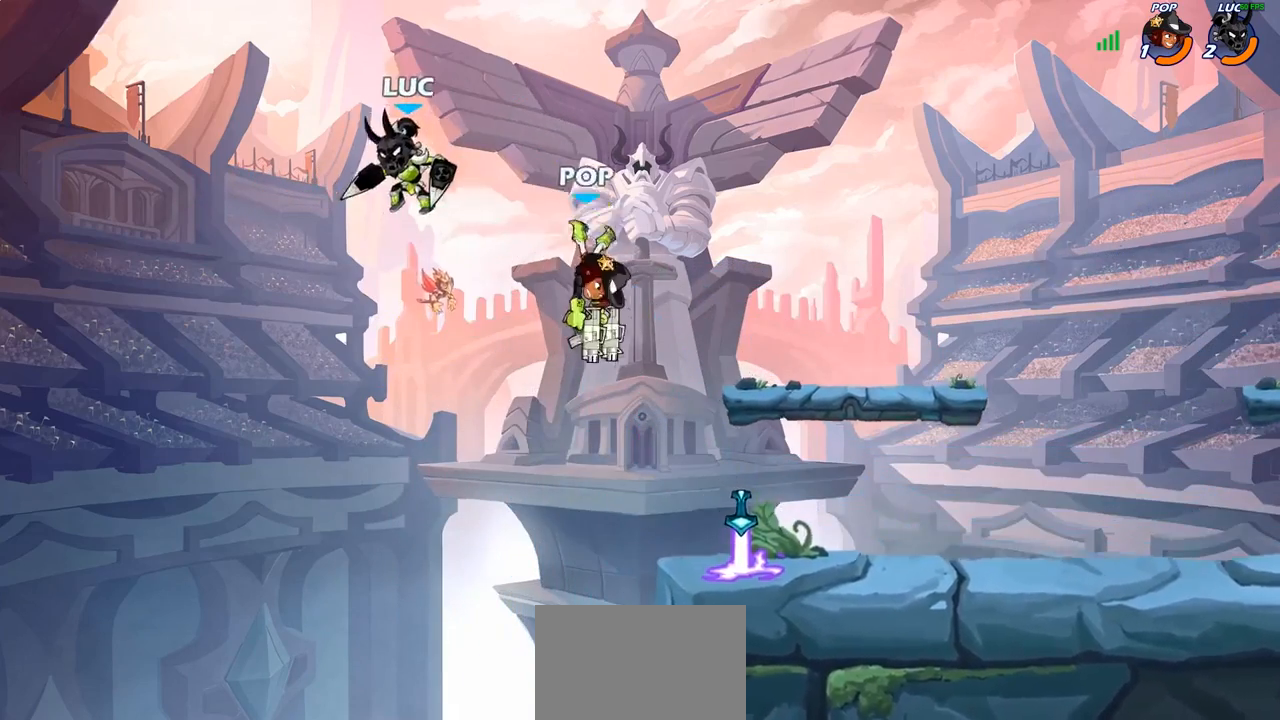
{"buttons": [], "left_stick": "right", "right_stick": "center", "events": [[17, "left_stick", "down"], [133, "left_stick", "down-right"], [267, "left_stick", "right"], [383, "SQUARE", "down"], [483, "SQUARE", "up"]]}
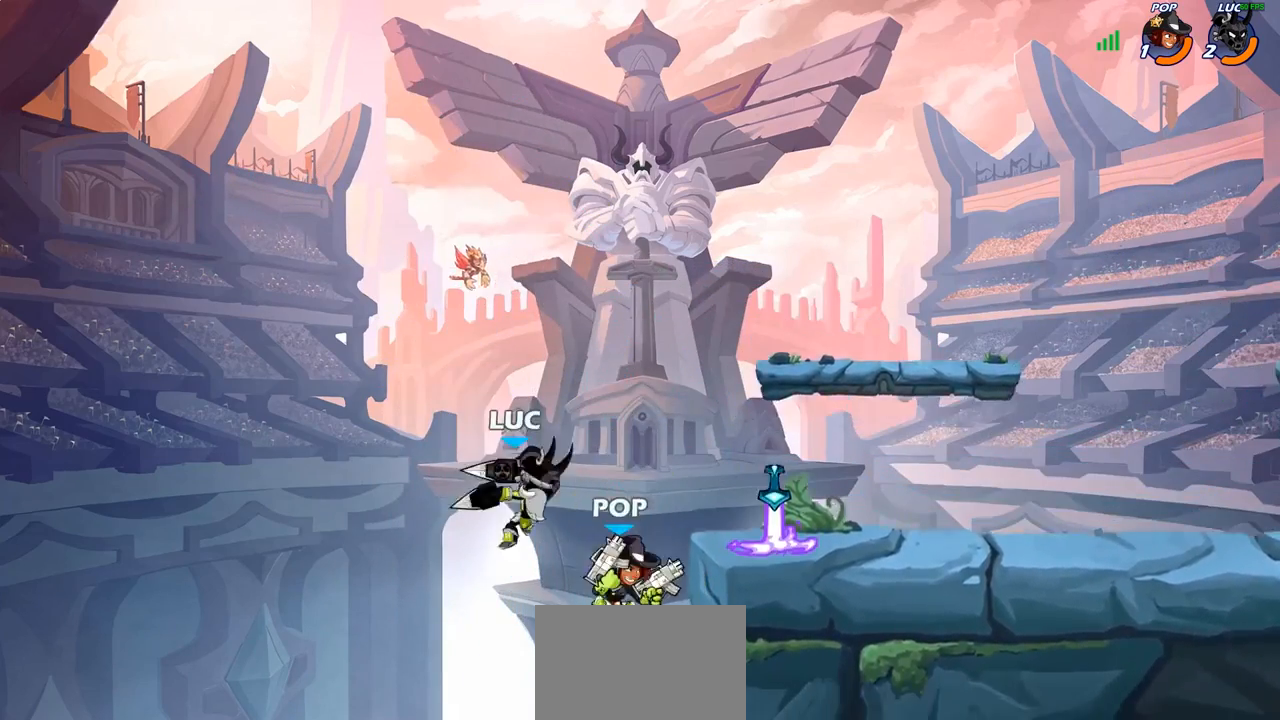
{"buttons": ["CROSS"], "left_stick": "right", "right_stick": "center", "events": [[117, "left_stick", "center"], [433, "left_stick", "right"], [450, "CROSS", "down"]]}
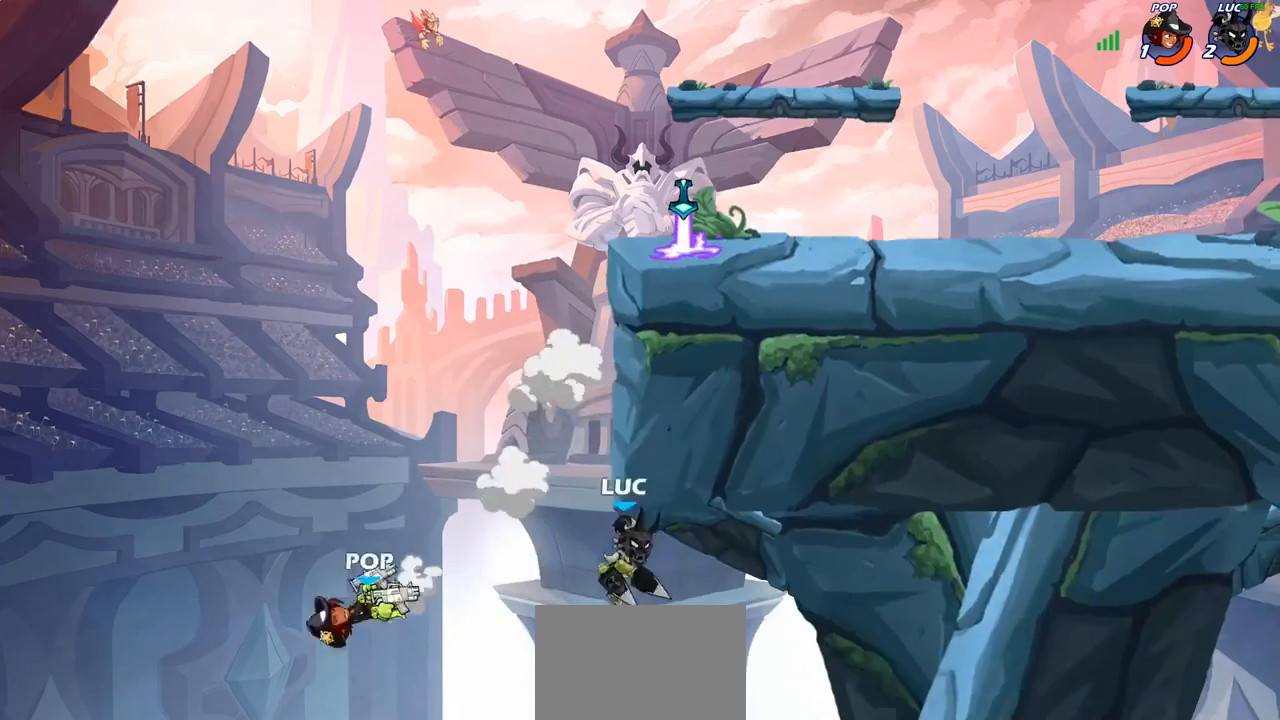
{"buttons": [], "left_stick": "right", "right_stick": "center", "events": [[150, "CROSS", "up"]]}
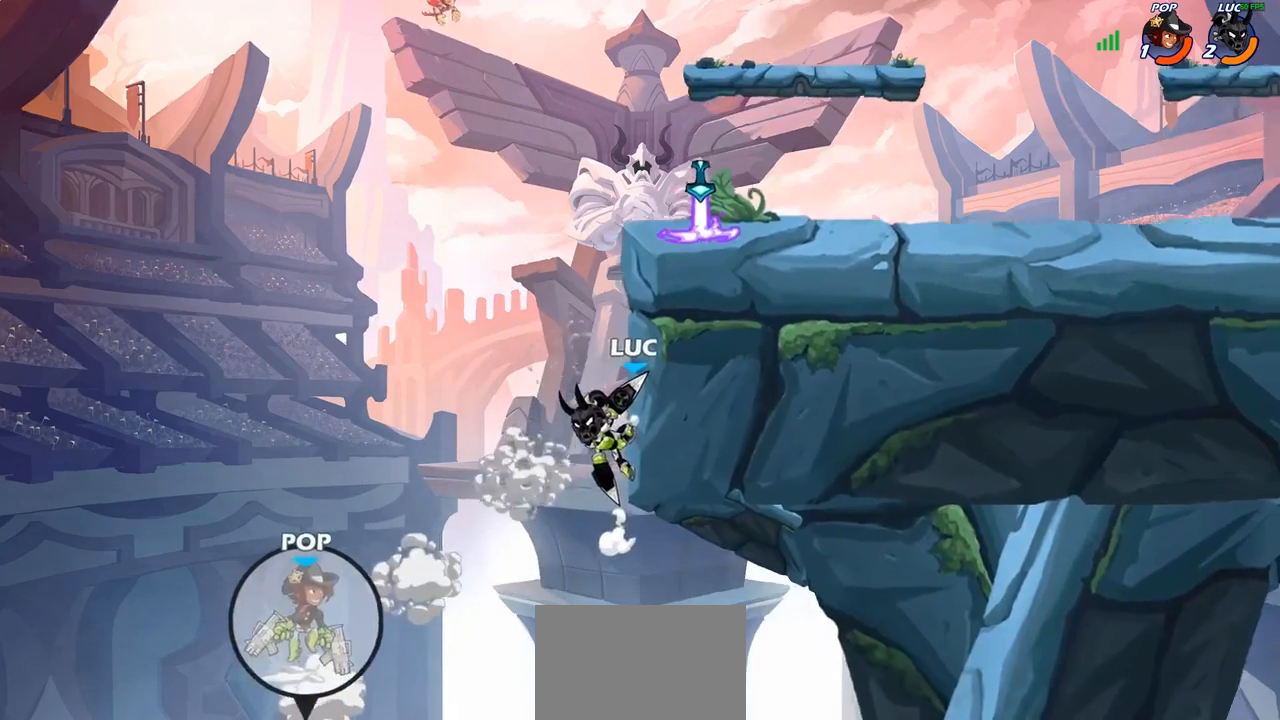
{"buttons": [], "left_stick": "center", "right_stick": "center", "events": [[167, "left_stick", "up-left"], [250, "SQUARE", "down"], [350, "SQUARE", "up"], [467, "left_stick", "center"]]}
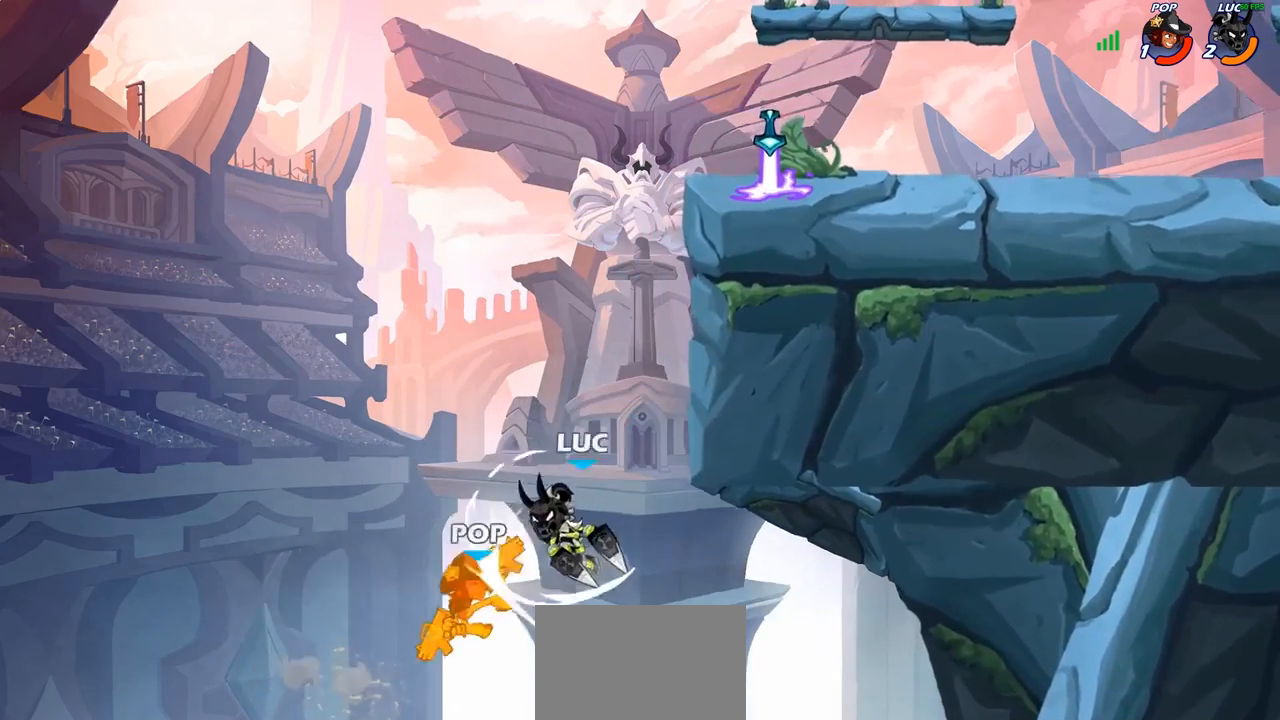
{"buttons": [], "left_stick": "right", "right_stick": "center", "events": [[350, "CROSS", "down"], [350, "left_stick", "right"], [483, "CROSS", "up"]]}
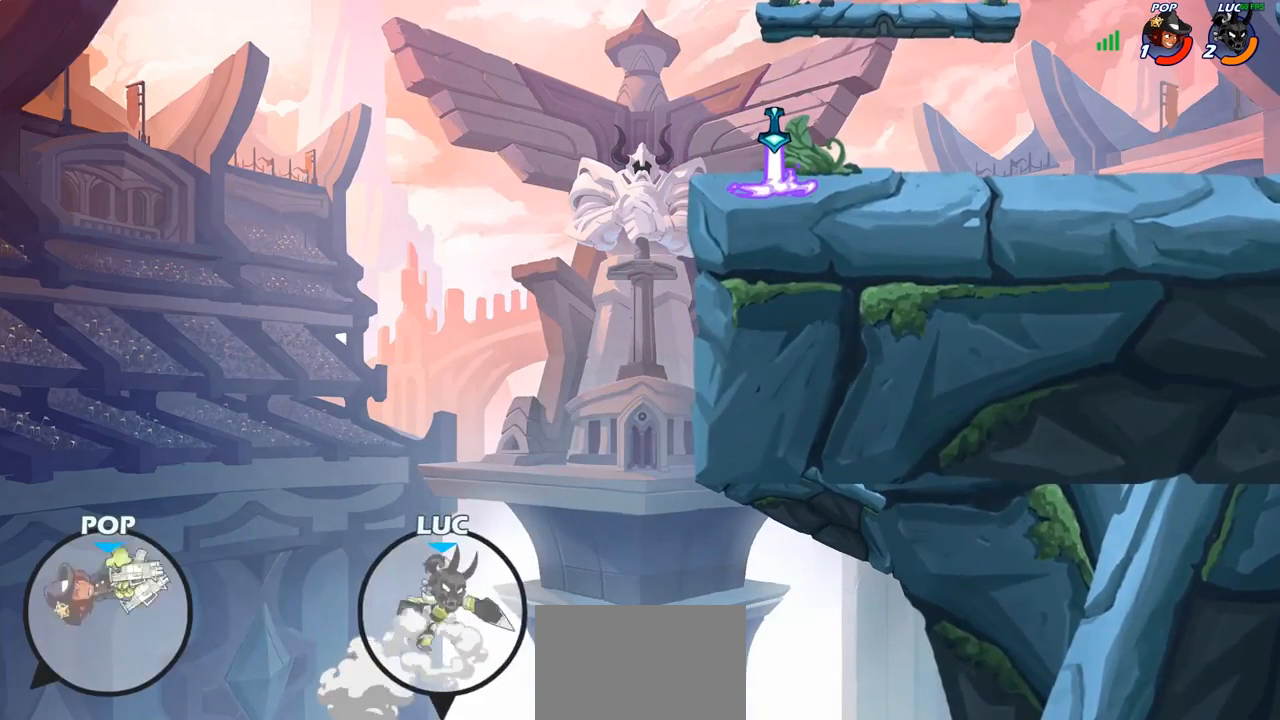
{"buttons": [], "left_stick": "center", "right_stick": "center", "events": [[83, "CIRCLE", "down"], [150, "left_stick", "center"], [200, "CIRCLE", "up"]]}
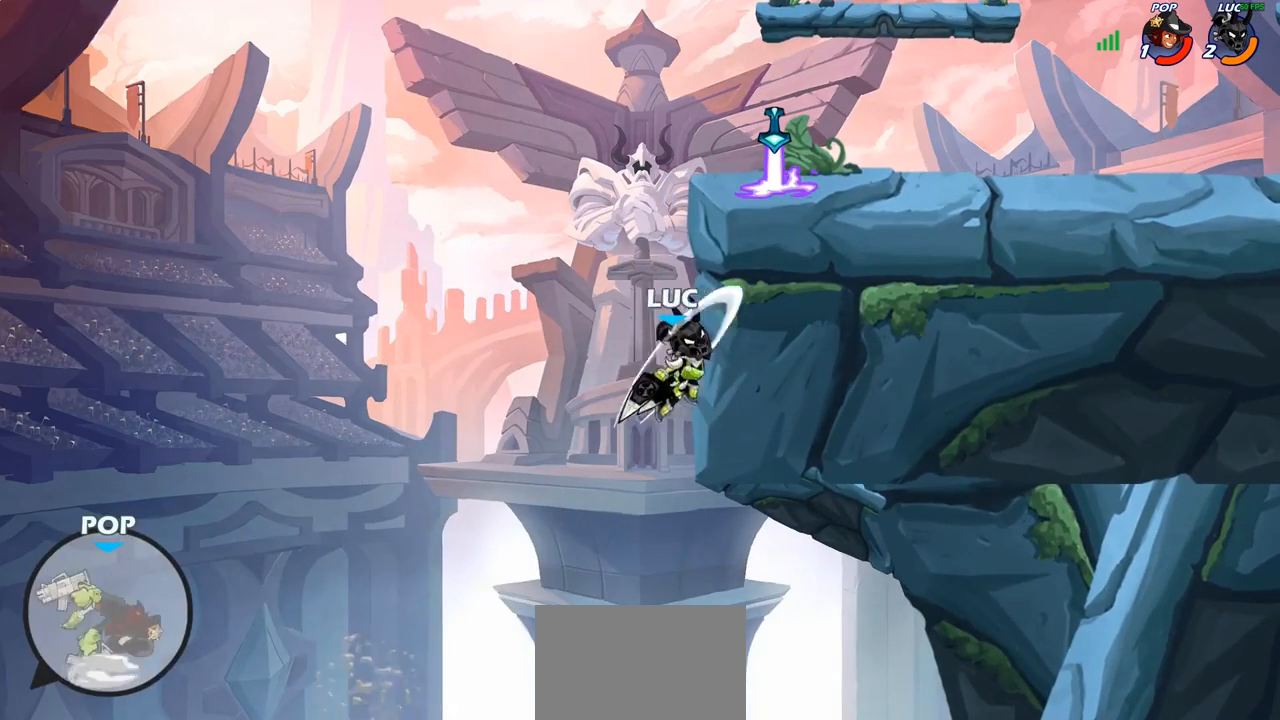
{"buttons": [], "left_stick": "center", "right_stick": "center", "events": []}
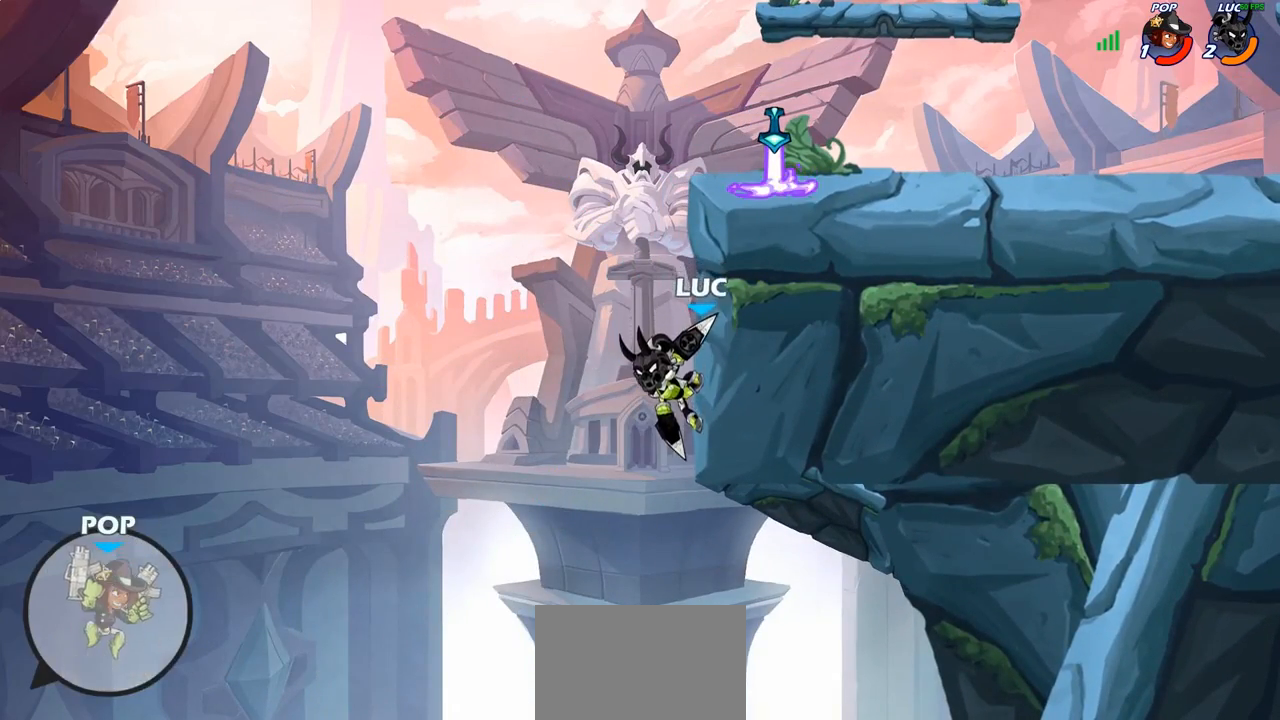
{"buttons": [], "left_stick": "center", "right_stick": "center", "events": [[33, "CROSS", "down"], [83, "left_stick", "left"], [133, "CROSS", "up"], [150, "R1", "down"], [150, "left_stick", "down-left"], [183, "R1", "up"], [267, "left_stick", "center"]]}